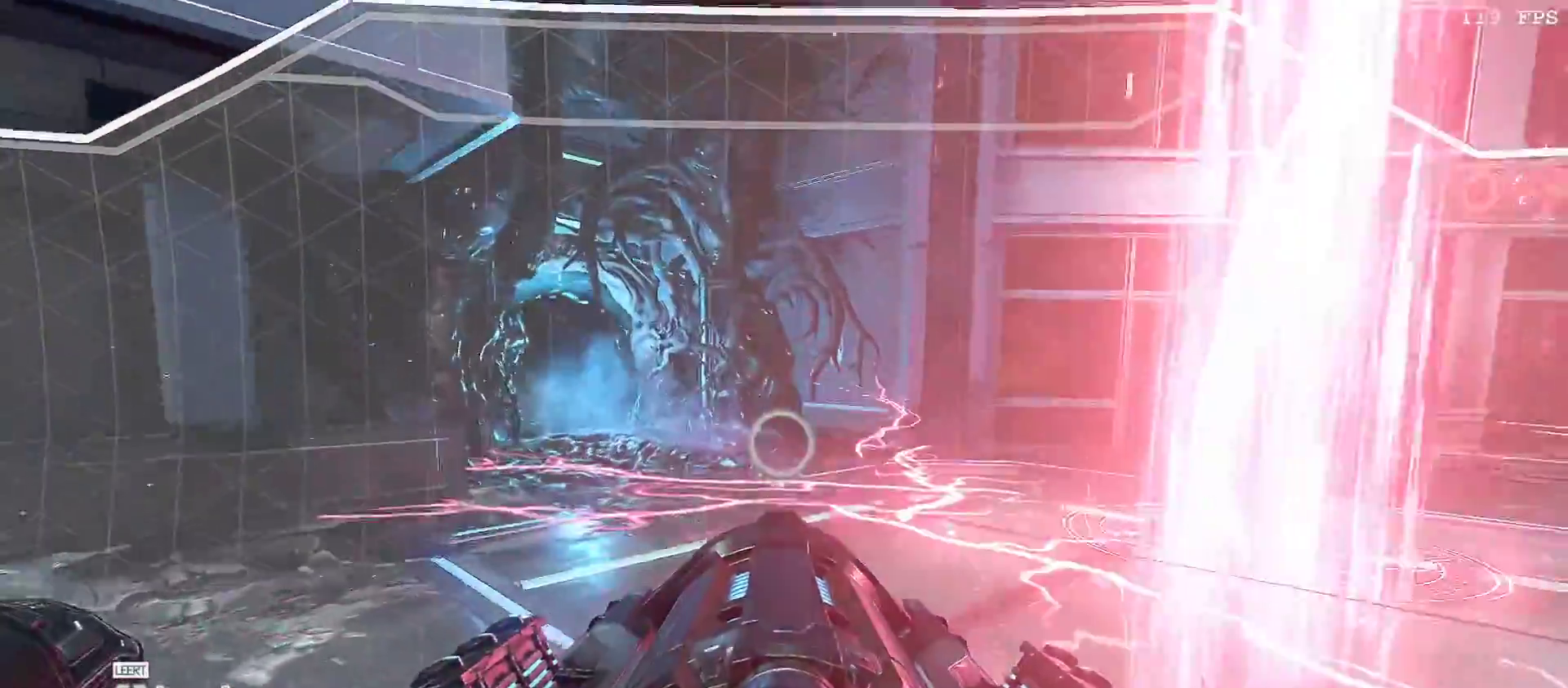
Gameplay with keyboard and mouse; each line is a JSON object with the keys and mouse buttons held at the frame after it. "events" lists presses ("down") and releases ("up") of "1", "2", "3", "4", "5", "a", "alt", "b", "c", "ctrl", "d", "e", "f", "g", "minus", "q", "r", "s", "shift", "space", "t", "tab", "v", "w", "x", "z", "mouse_left", "mouse_wheel", "mouse_right", "mouse_mb4" and "mouse_mb5" between this image and that frame as [ms after this image, input, new state], when the widget could be followed in between. "mouse_left", "mouse_wheel", "mouse_right", "mouse_mb4", "mouse_mb5" = the "left", "wheel", "right", "mb4", "mb5" buttons of the "mouse" list. No other keys are recorded. "wheel" means that the mouse wheel is clicked or scrolled. Mouse movement is not recorded.
{"keys": ["d", "w"], "mouse": ["right"], "events": [[67, "a", "down"], [117, "space", "down"], [217, "a", "up"], [267, "space", "up"], [450, "d", "down"]]}
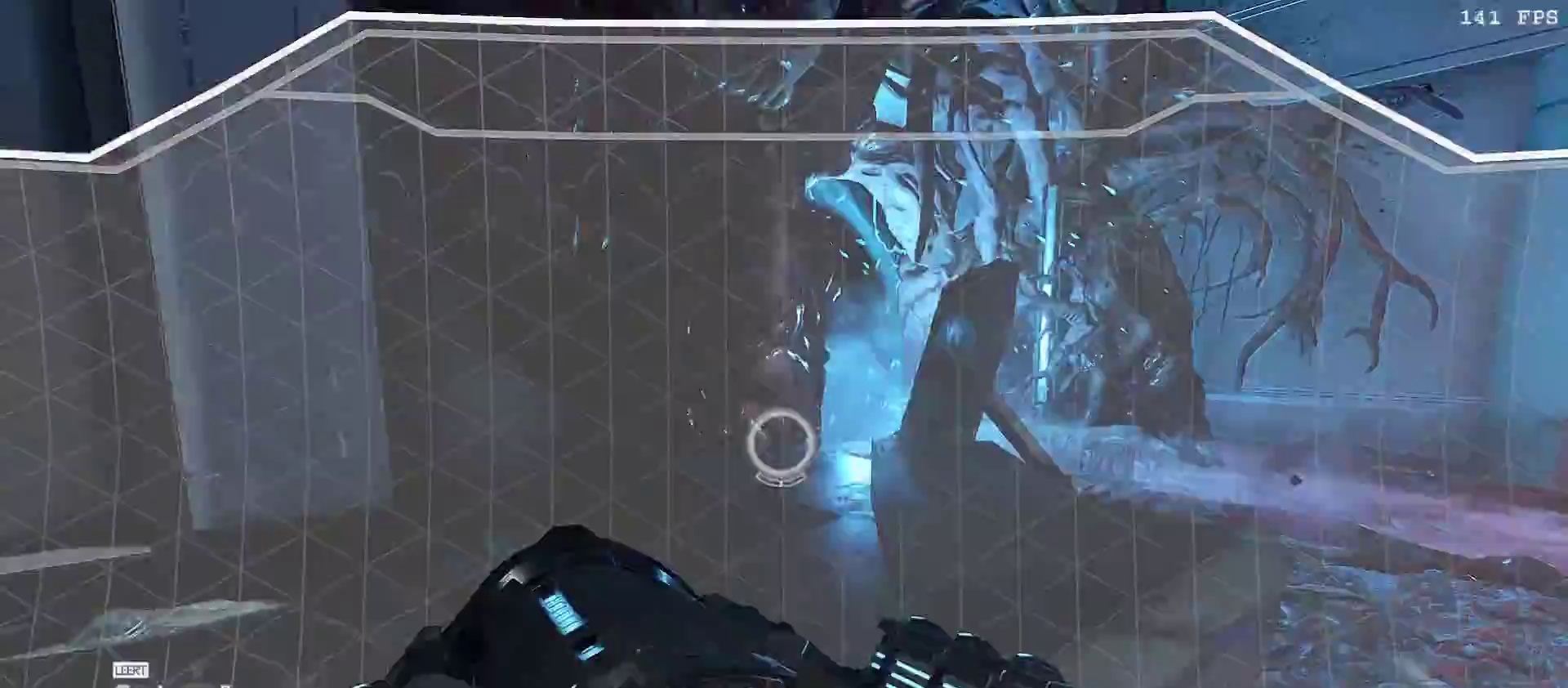
{"keys": ["w"], "mouse": []}
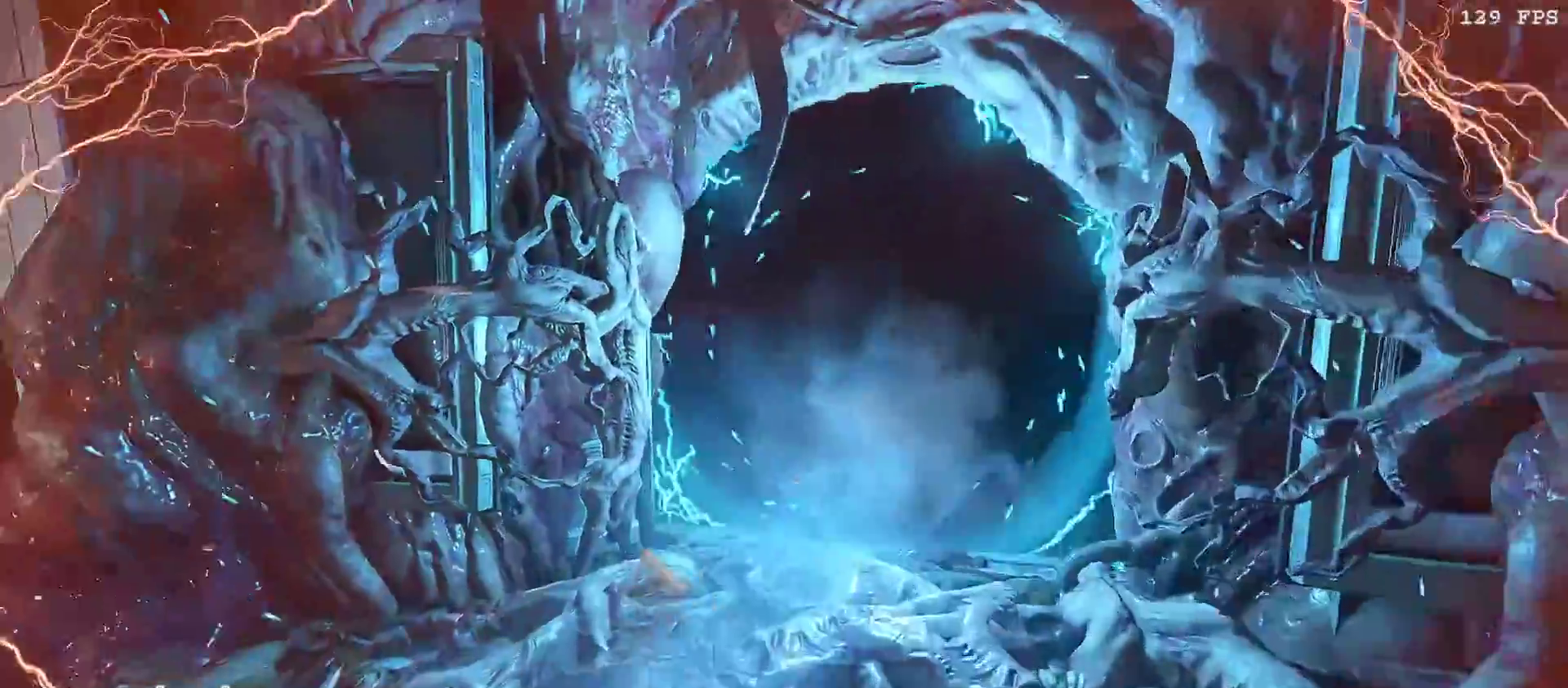
{"keys": ["w"], "mouse": []}
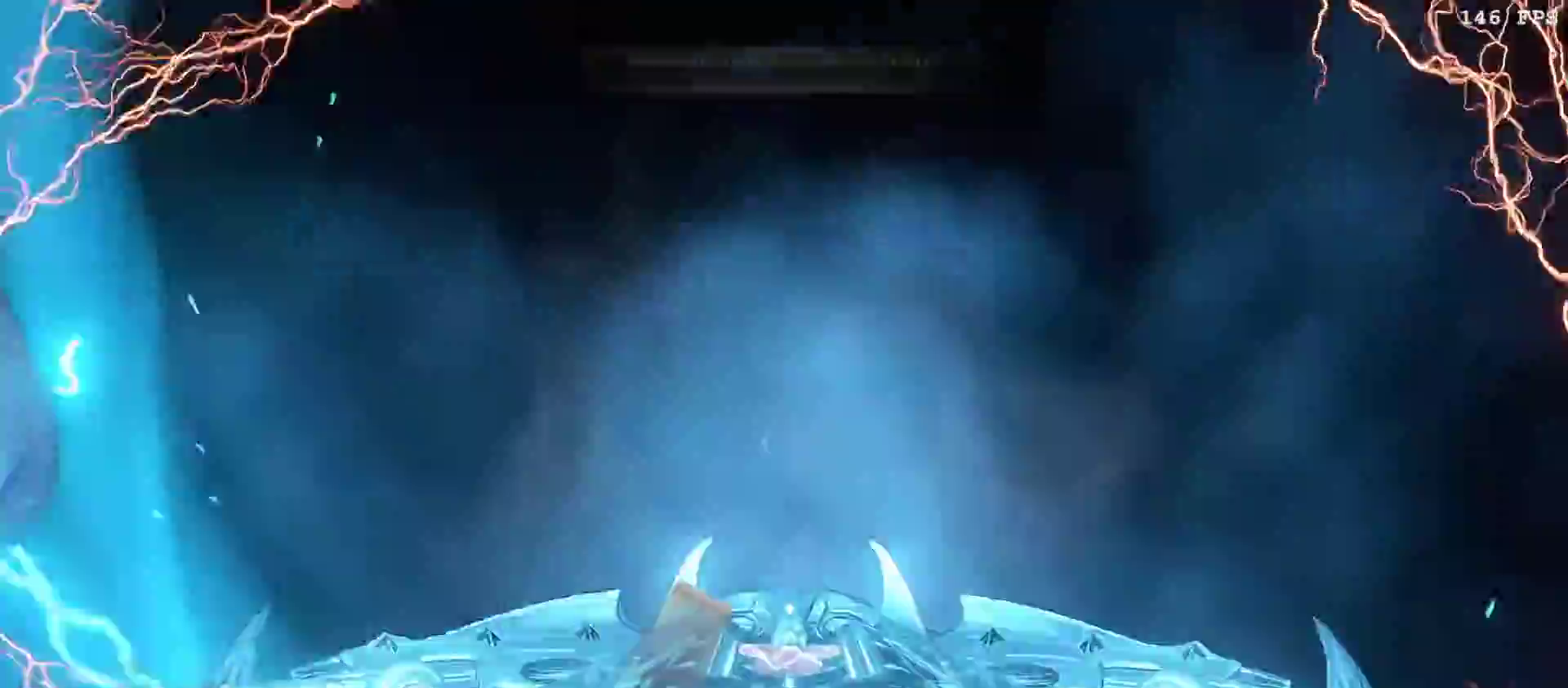
{"keys": ["d"], "mouse": ["right"], "events": [[83, "d", "down"], [150, "mouse_right", "down"], [400, "w", "up"]]}
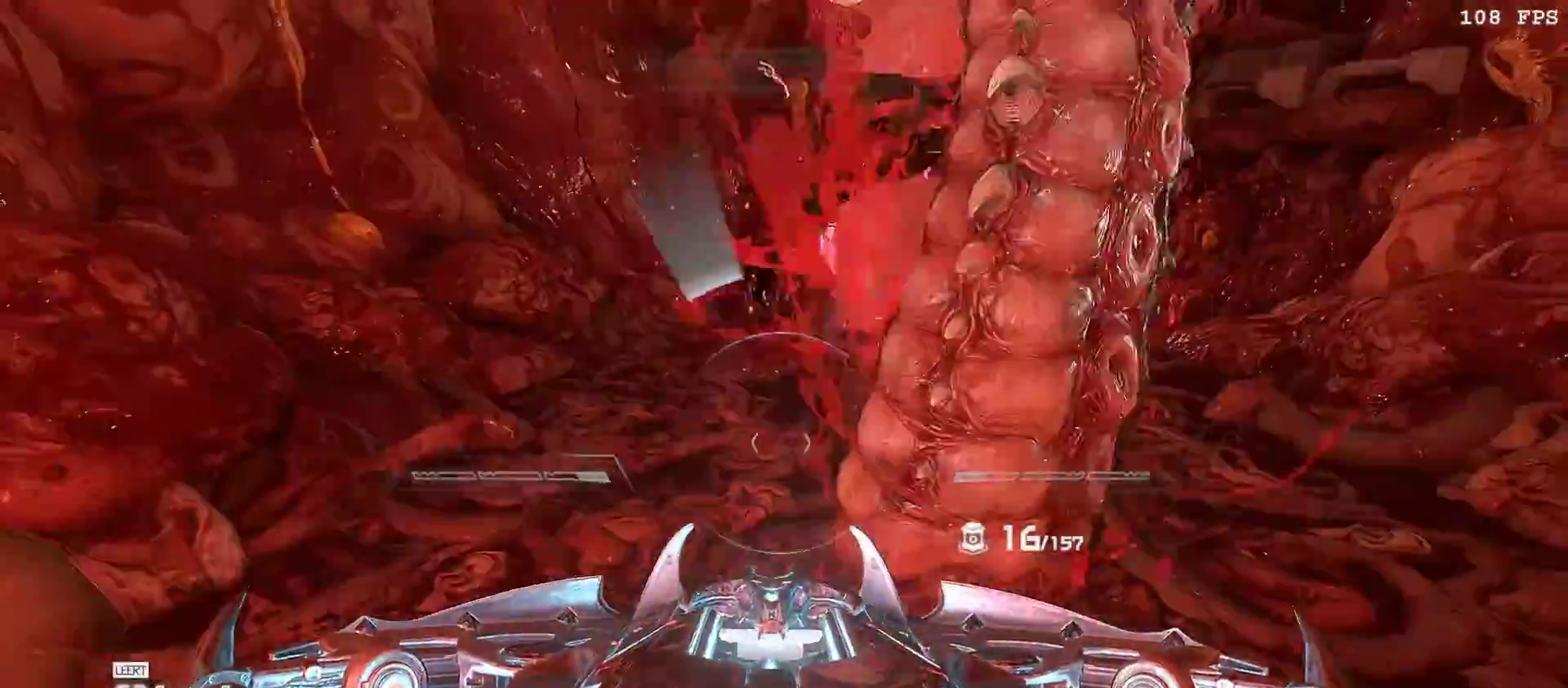
{"keys": ["a"], "mouse": ["left", "right"], "events": [[133, "d", "up"], [183, "a", "down"], [467, "mouse_left", "down"]]}
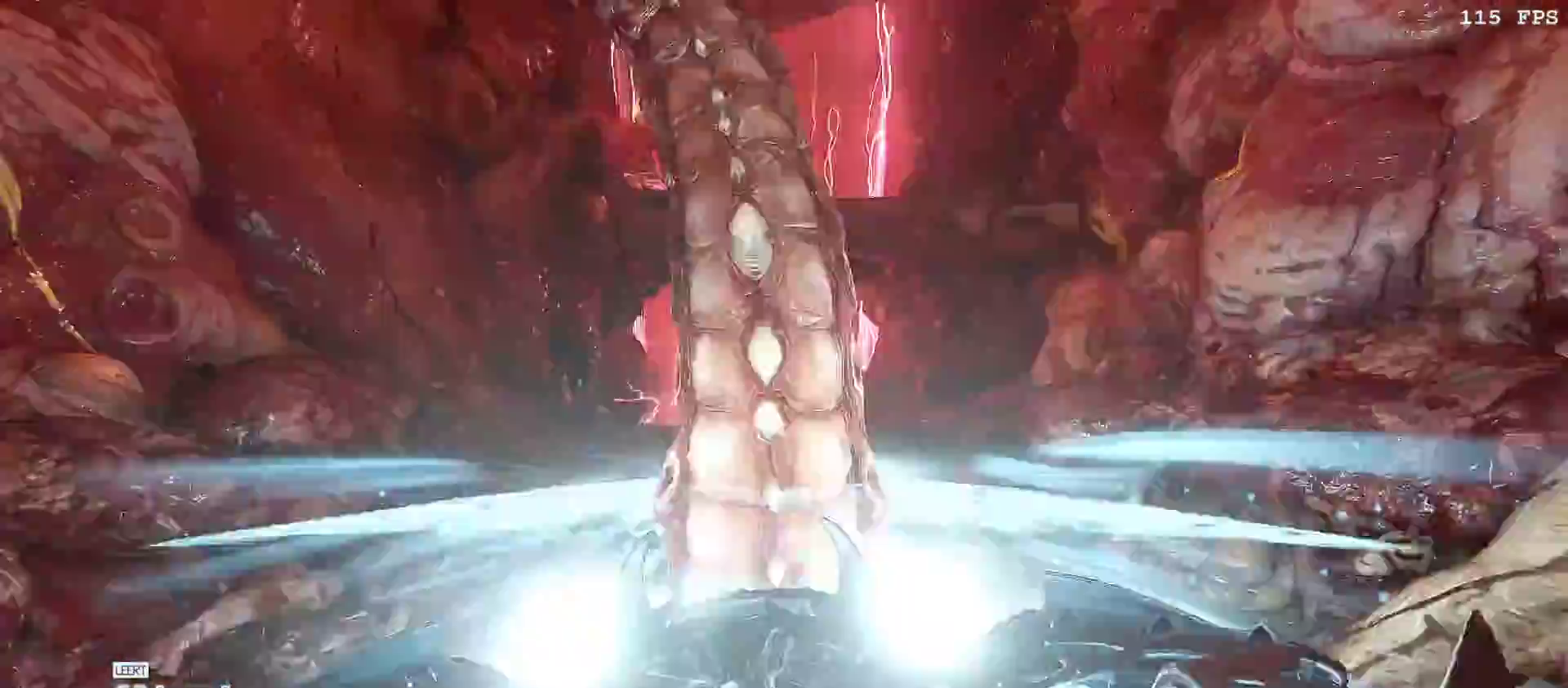
{"keys": ["a", "w"], "mouse": []}
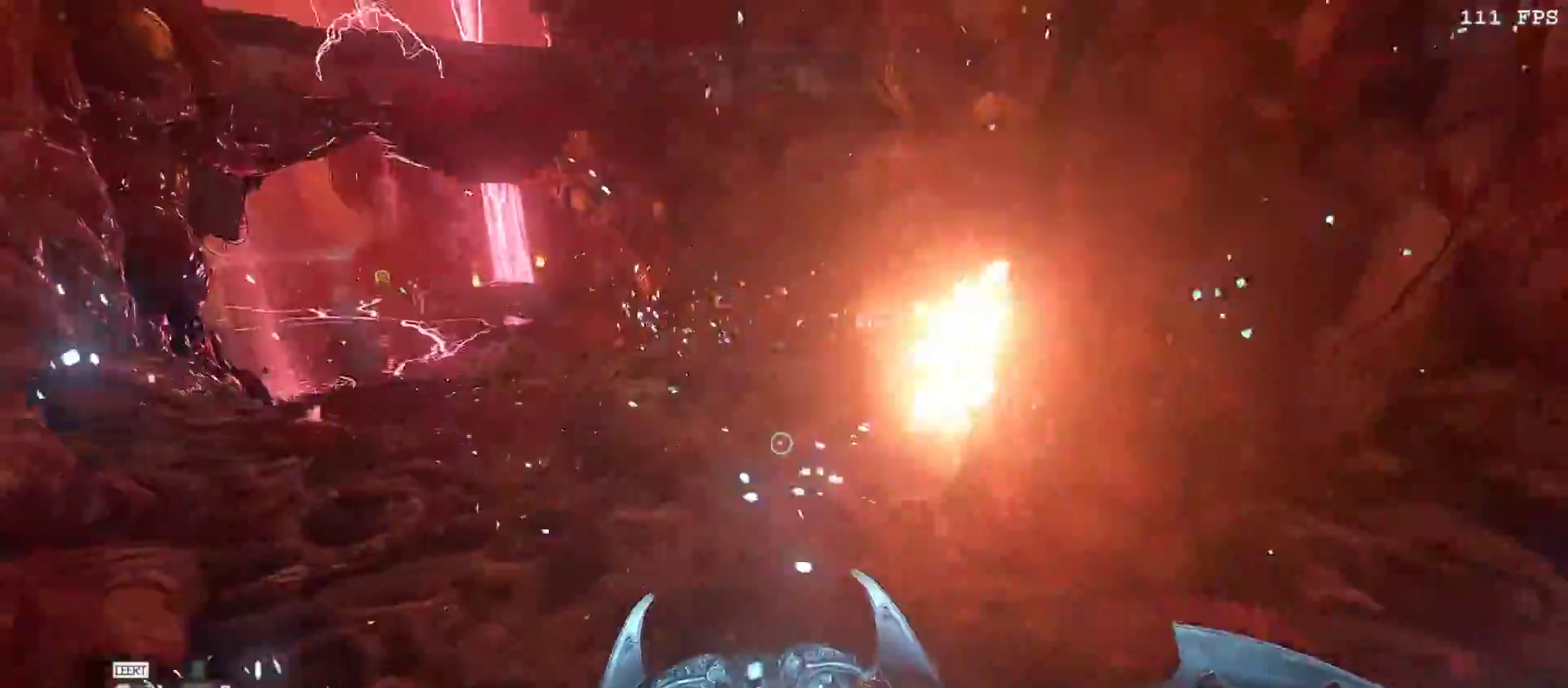
{"keys": ["d"], "mouse": [], "events": [[33, "a", "up"], [83, "d", "down"], [133, "w", "up"], [217, "f", "down"], [317, "f", "up"]]}
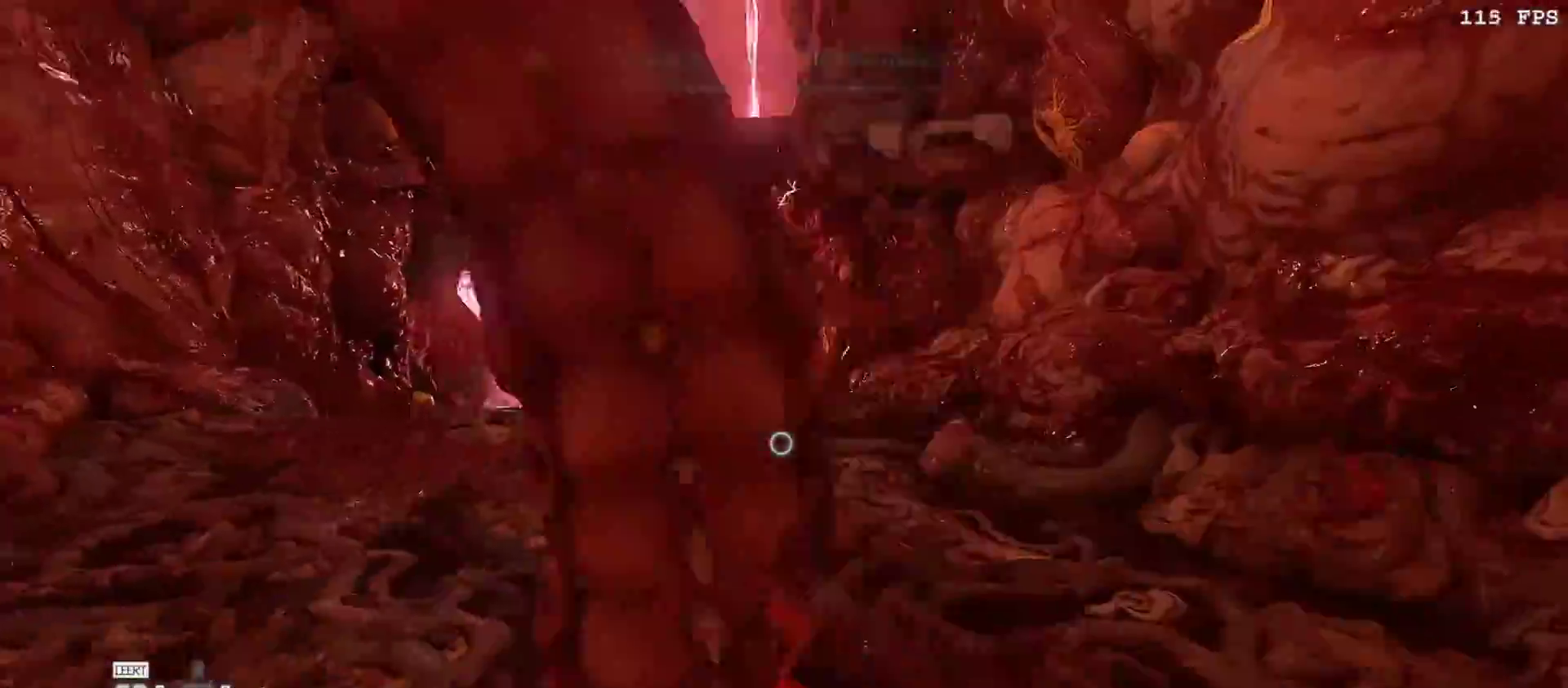
{"keys": ["d", "w"], "mouse": [], "events": [[33, "d", "up"], [83, "a", "down"], [367, "w", "down"], [467, "a", "up"], [500, "d", "down"]]}
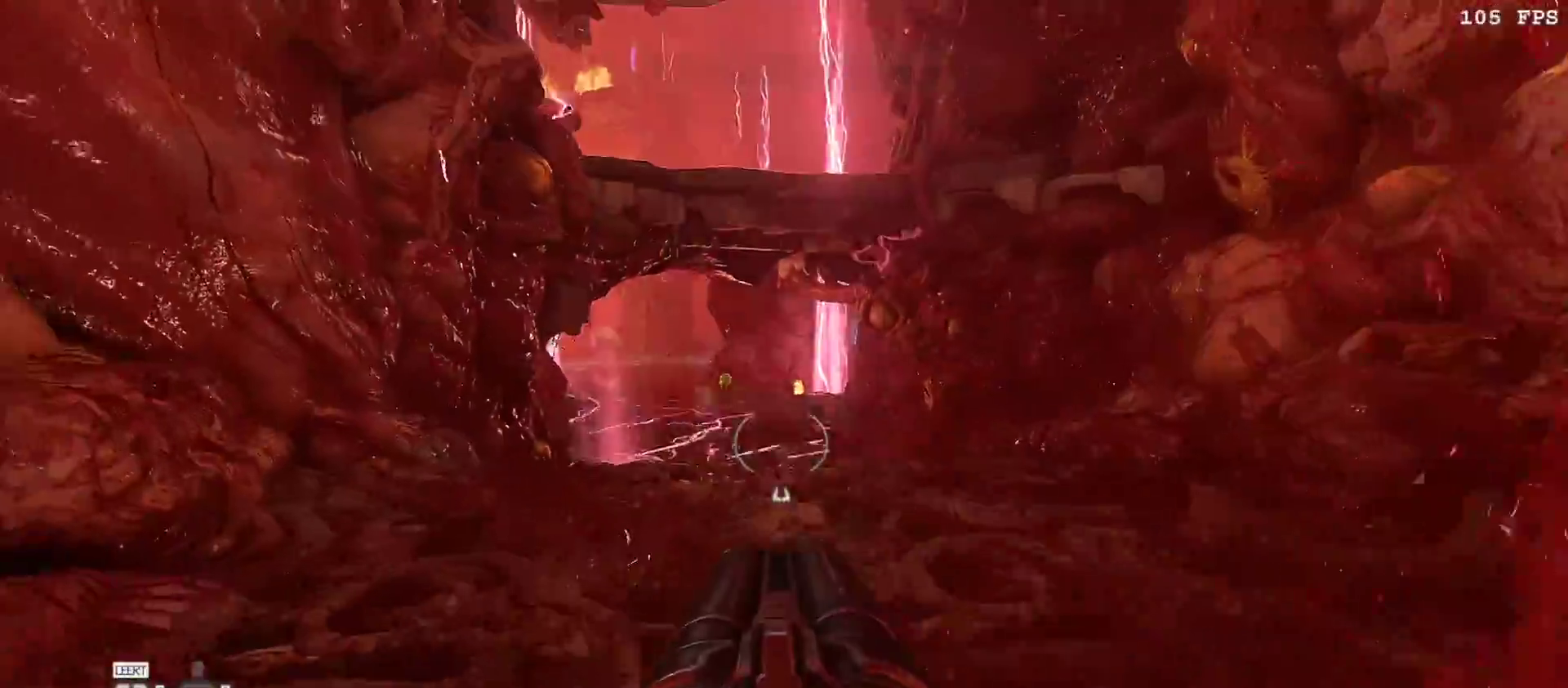
{"keys": [], "mouse": [], "events": [[150, "w", "up"], [483, "d", "up"]]}
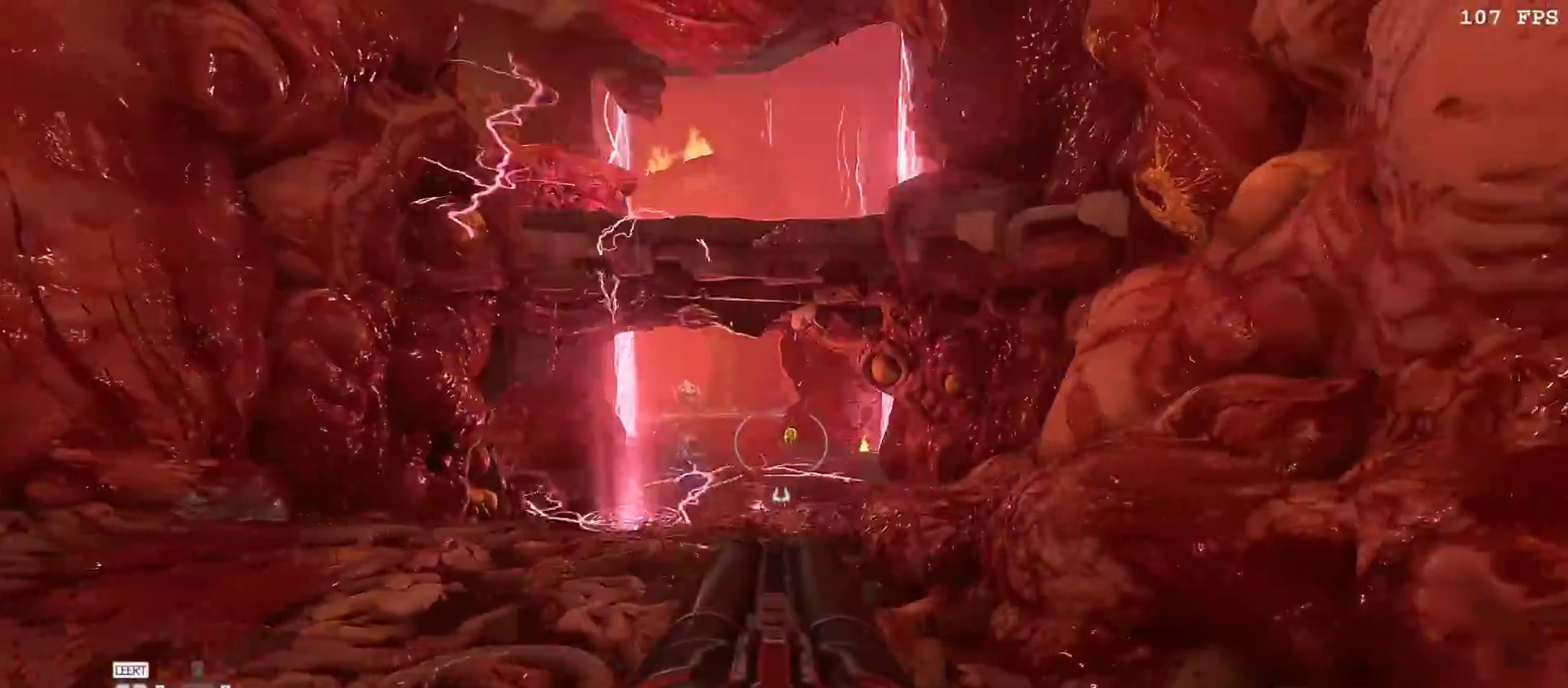
{"keys": ["a"], "mouse": [], "events": [[117, "1", "down"], [167, "1", "up"], [350, "a", "down"]]}
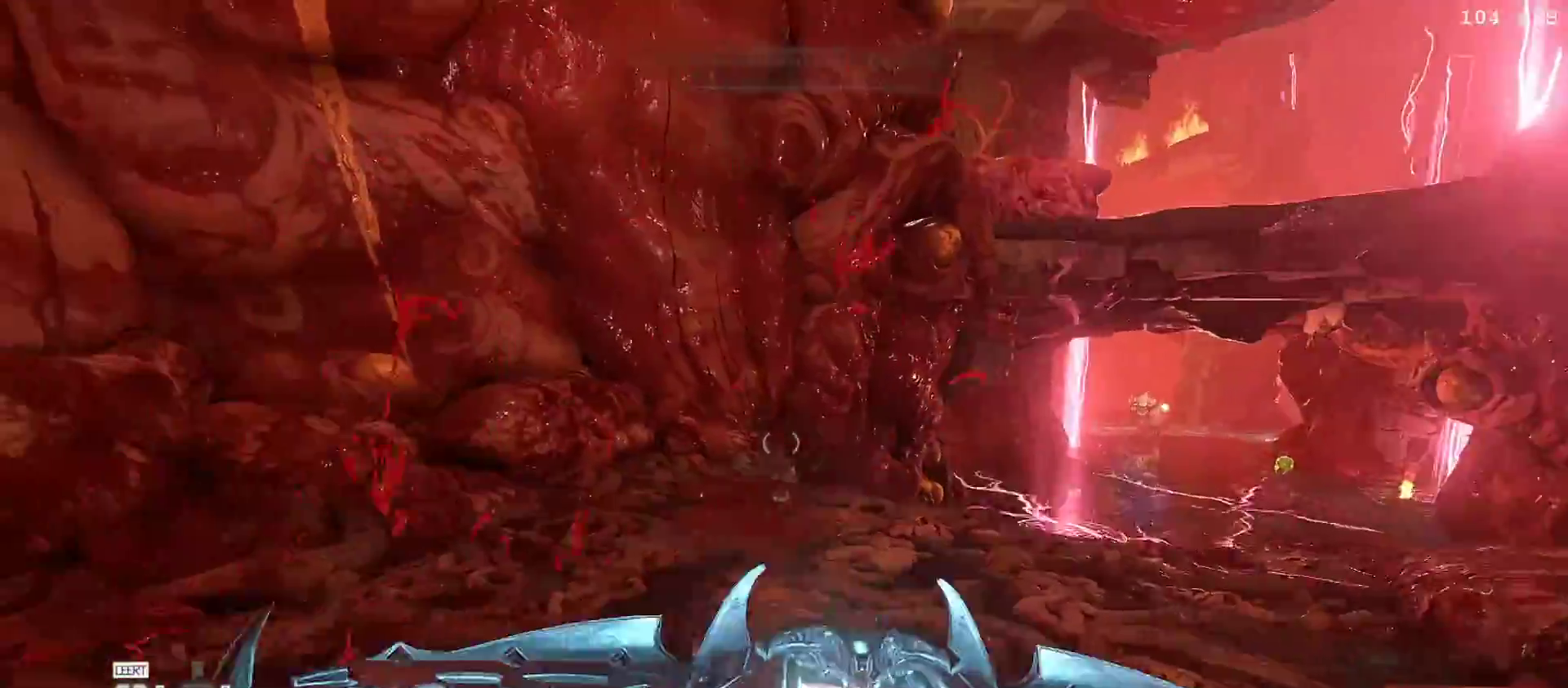
{"keys": ["a"], "mouse": ["right"], "events": [[33, "w", "down"], [133, "w", "up"], [183, "mouse_right", "down"]]}
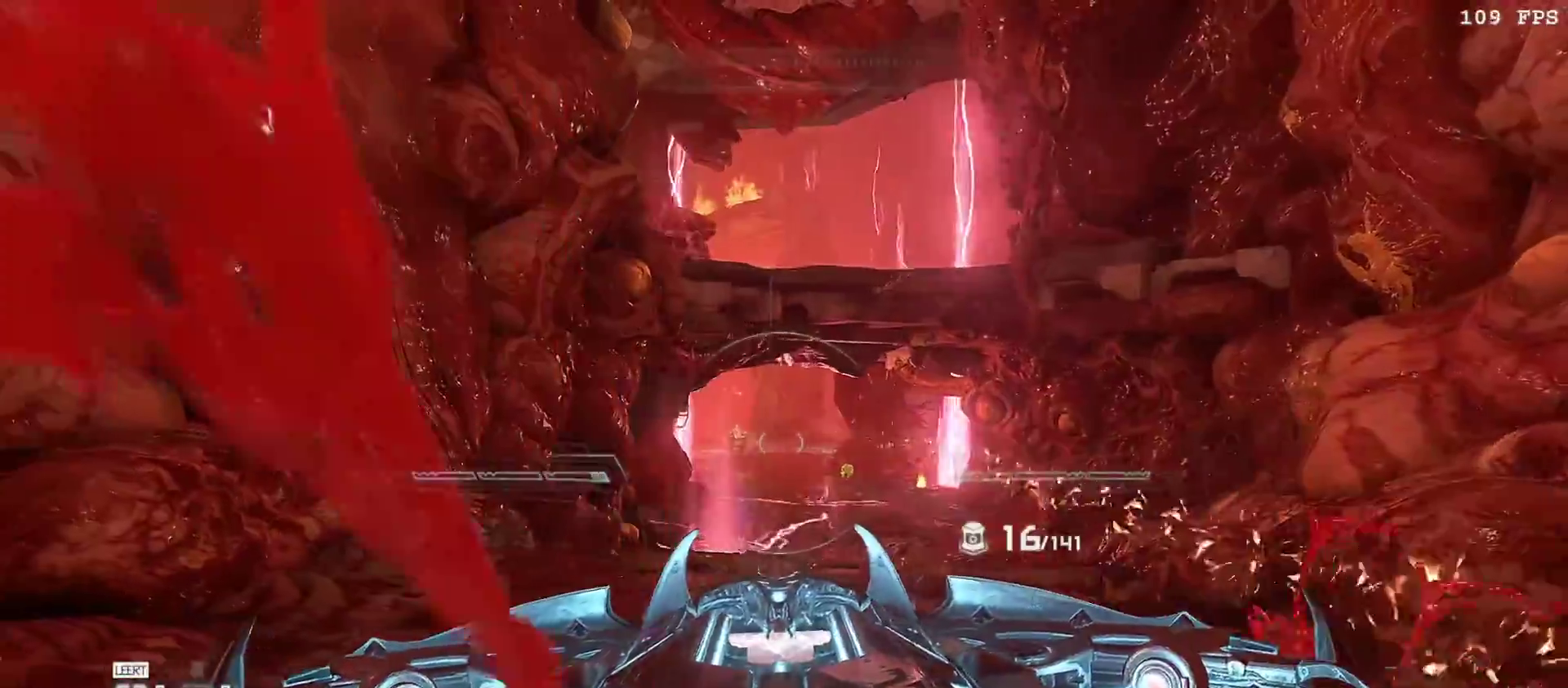
{"keys": ["a"], "mouse": ["right"], "events": []}
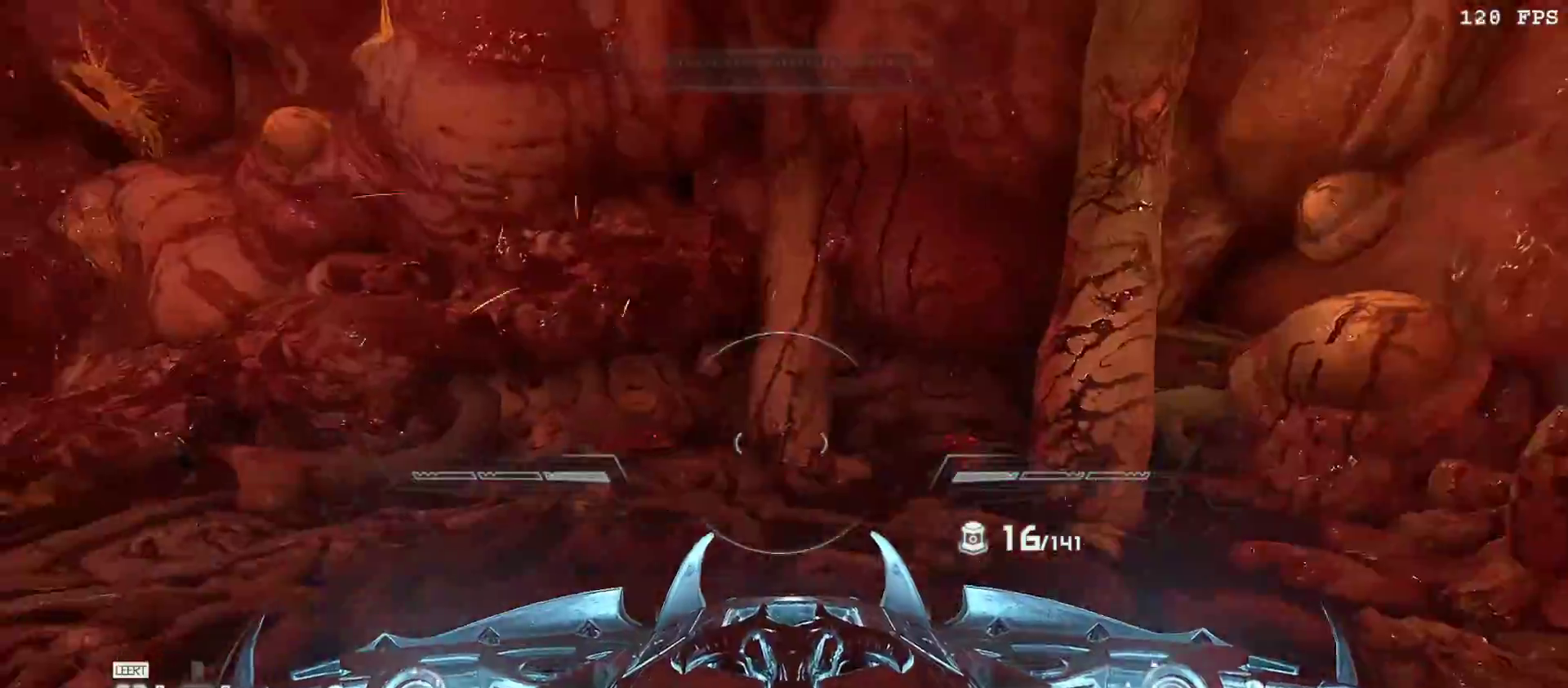
{"keys": ["d"], "mouse": ["right"], "events": [[83, "s", "down"], [117, "s", "up"], [167, "a", "up"], [217, "d", "down"], [333, "v", "down"], [433, "v", "up"]]}
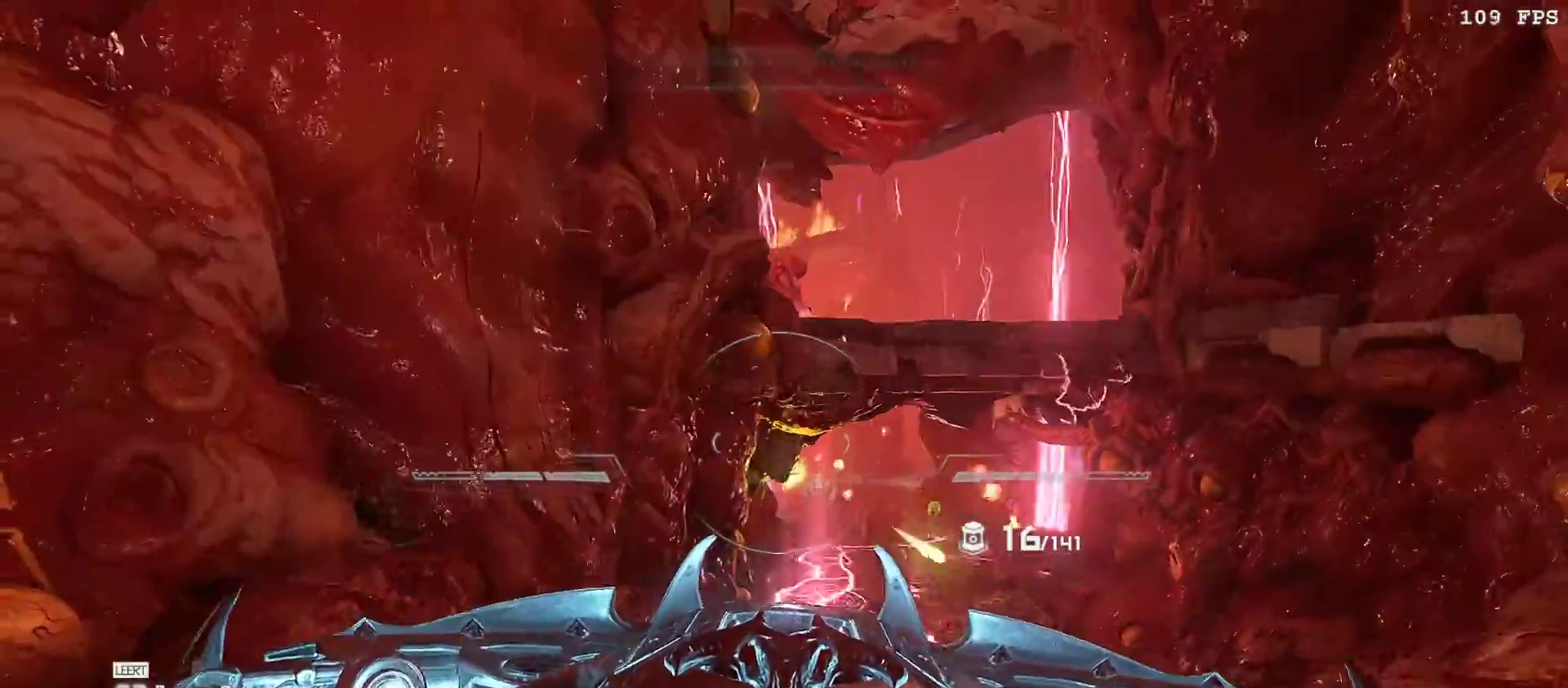
{"keys": ["d"], "mouse": ["right"]}
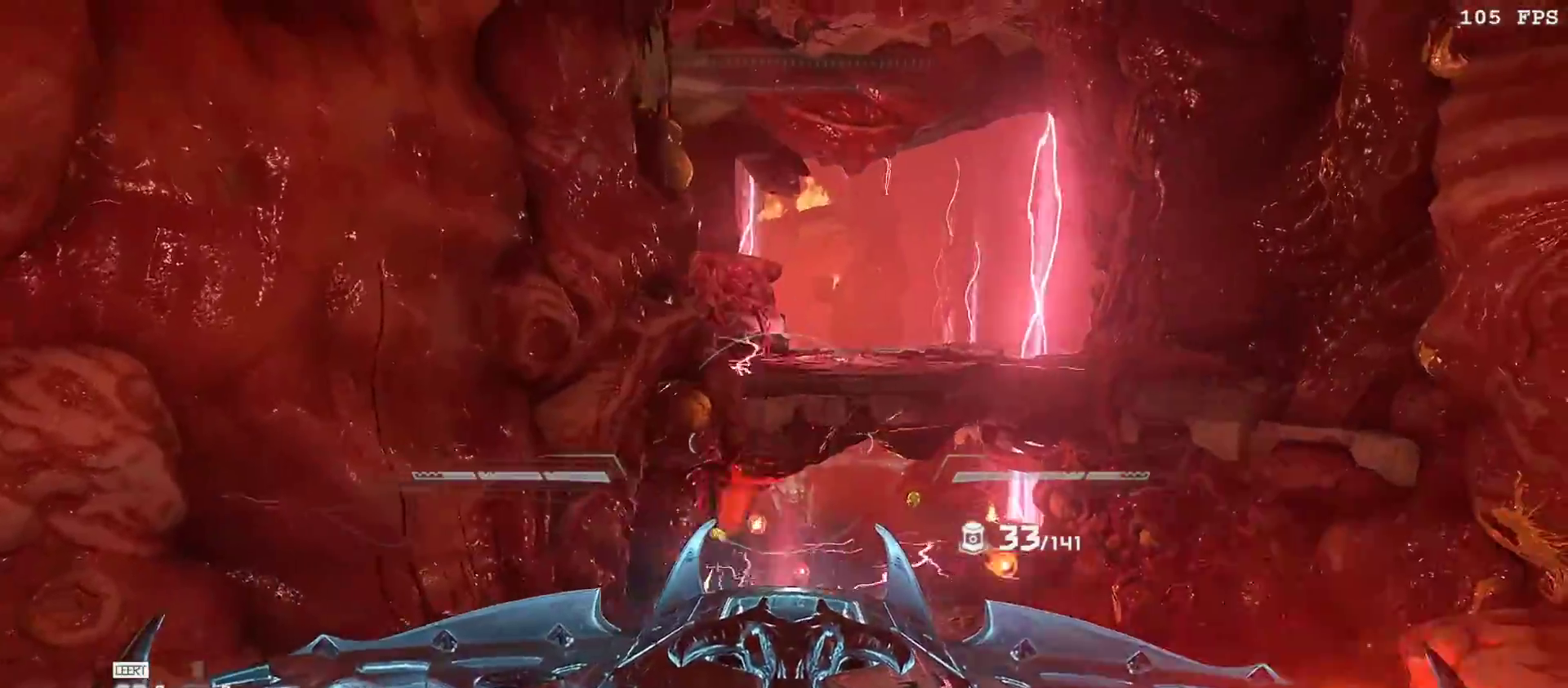
{"keys": ["d"], "mouse": ["right"], "events": []}
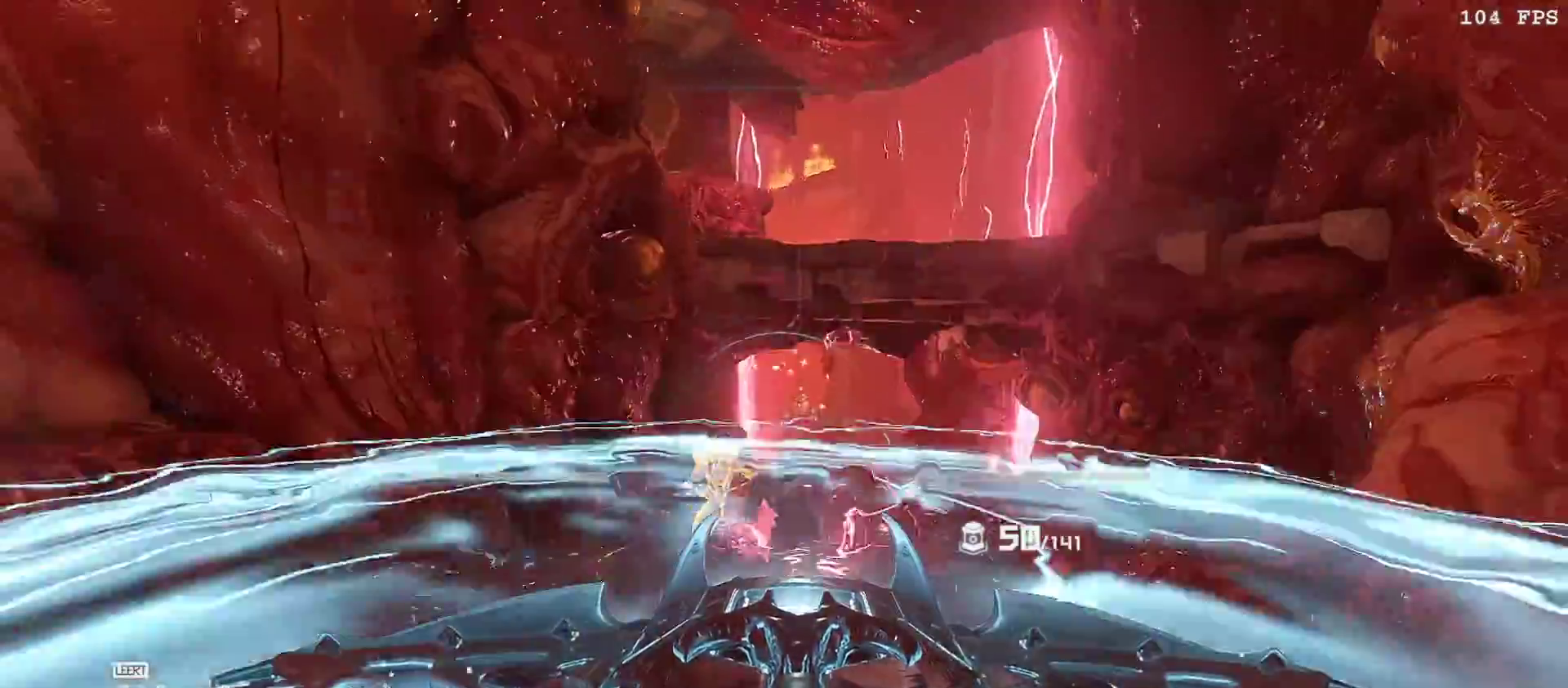
{"keys": ["a"], "mouse": ["left", "right"]}
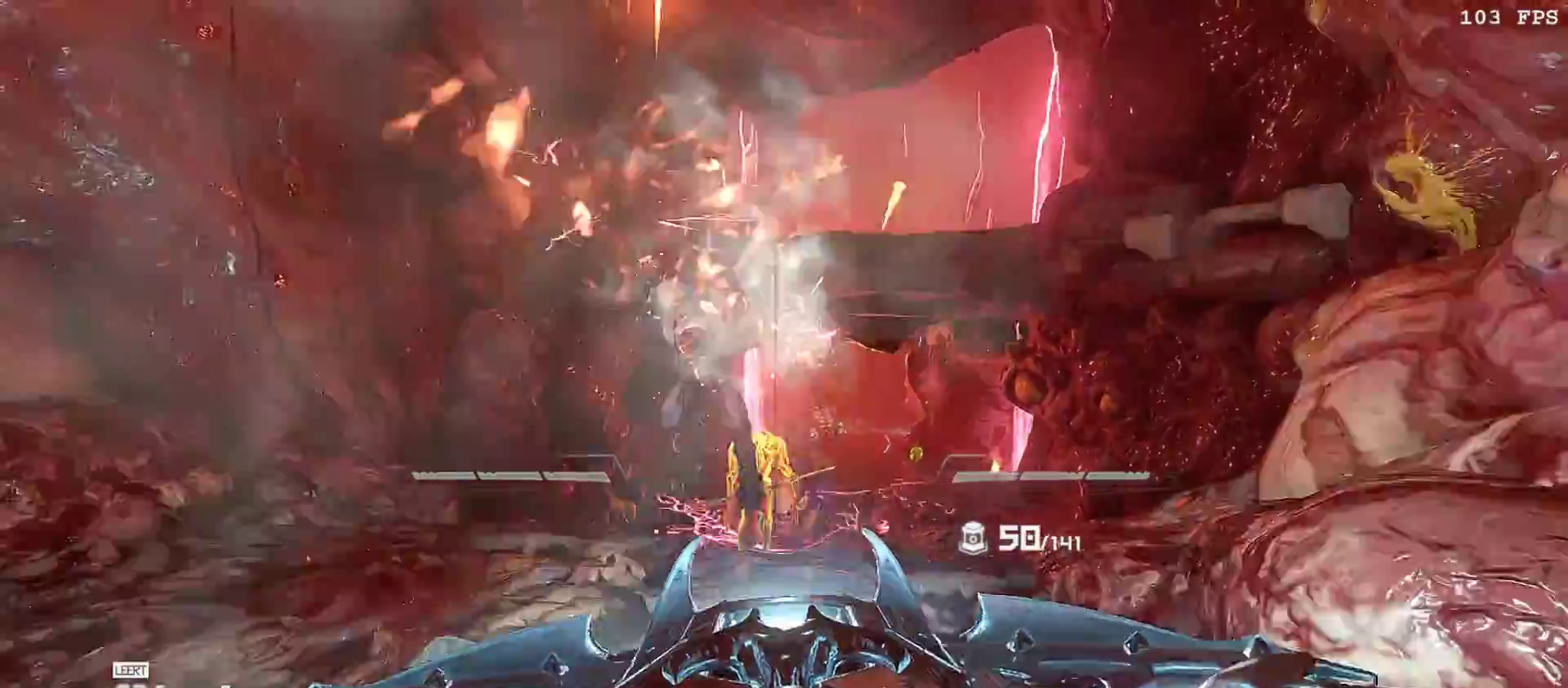
{"keys": ["d"], "mouse": [], "events": [[67, "space", "down"], [150, "mouse_left", "up"], [150, "mouse_right", "up"], [233, "space", "up"], [283, "a", "up"], [283, "s", "down"], [333, "d", "down"], [467, "s", "up"]]}
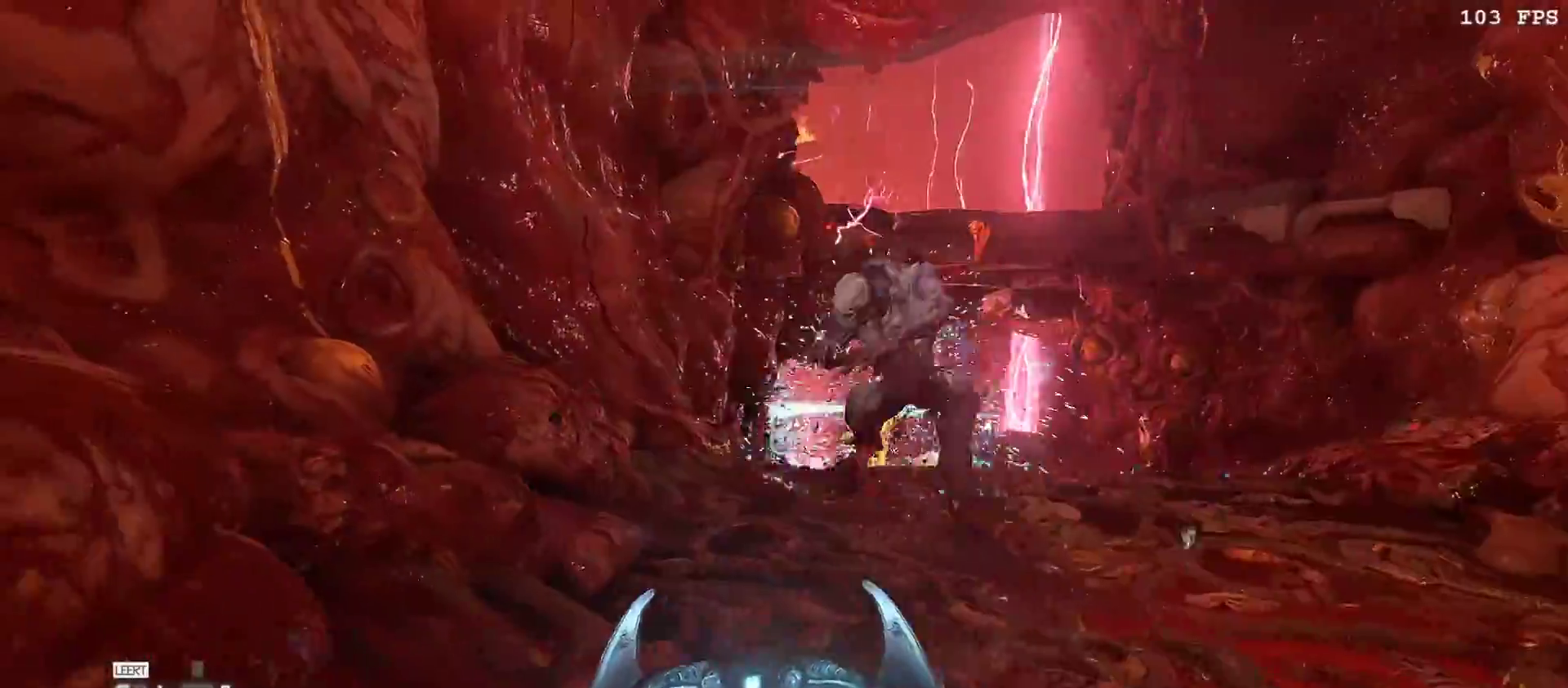
{"keys": ["w"], "mouse": [], "events": [[67, "d", "up"], [200, "d", "down"], [200, "f", "down"], [283, "f", "up"], [283, "w", "down"], [333, "d", "up"]]}
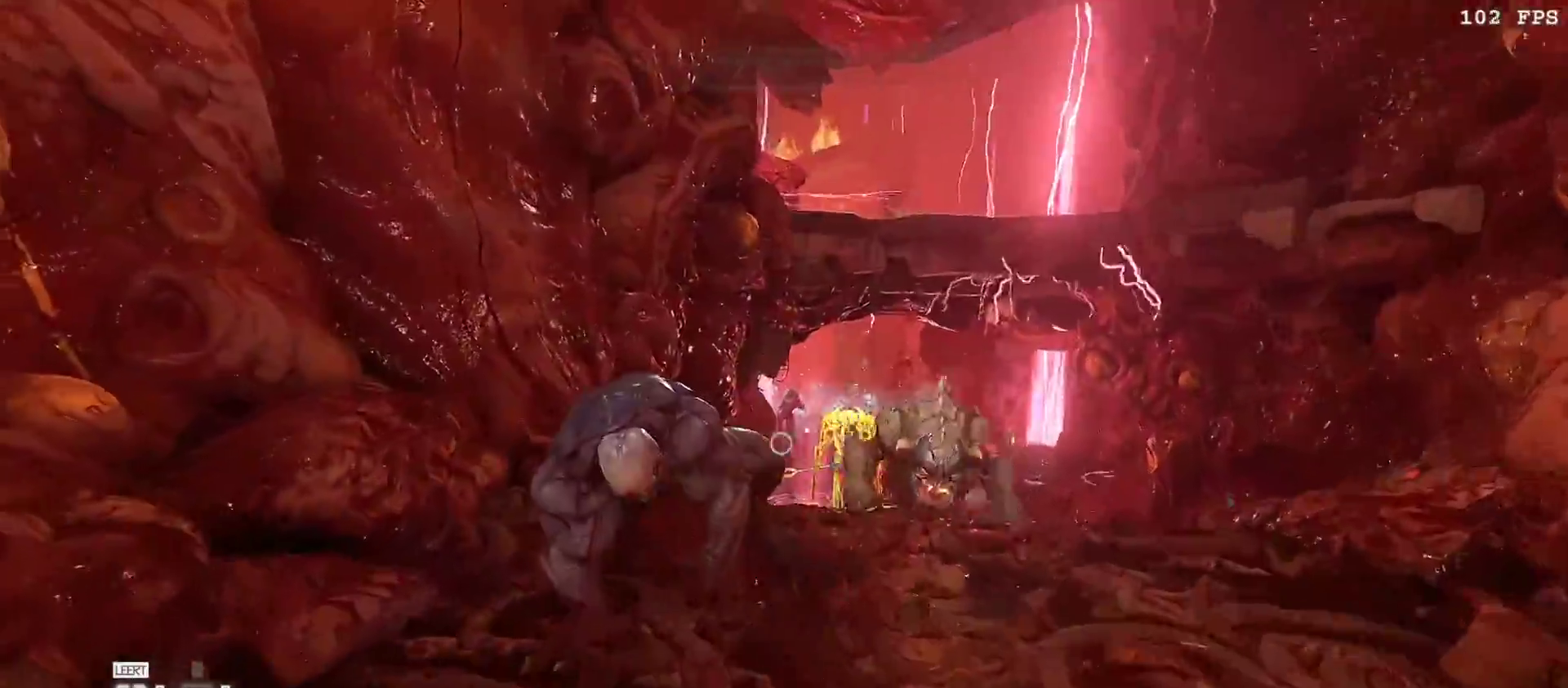
{"keys": [], "mouse": [], "events": [[33, "w", "up"], [67, "q", "down"], [167, "q", "up"]]}
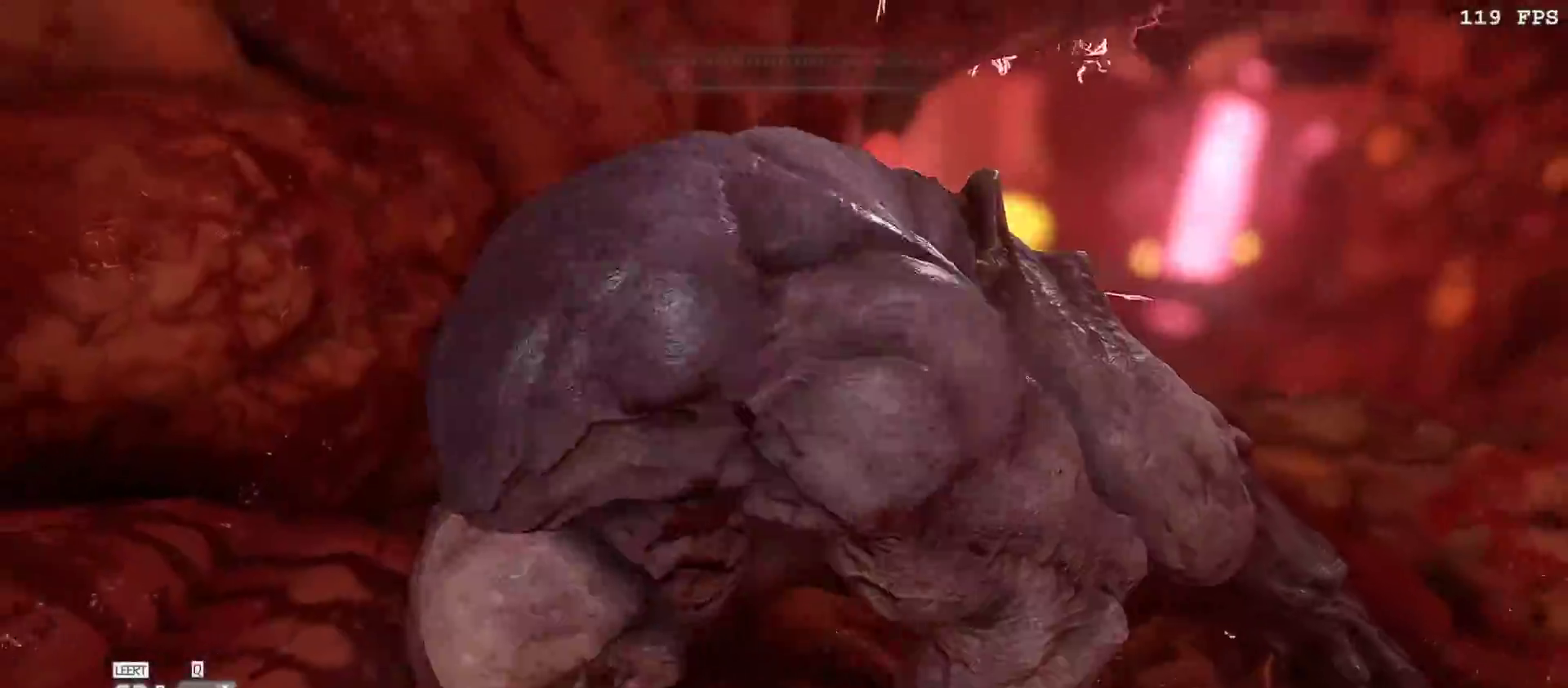
{"keys": ["5", "a", "w"], "mouse": [], "events": [[100, "a", "down"], [233, "w", "down"], [467, "5", "down"]]}
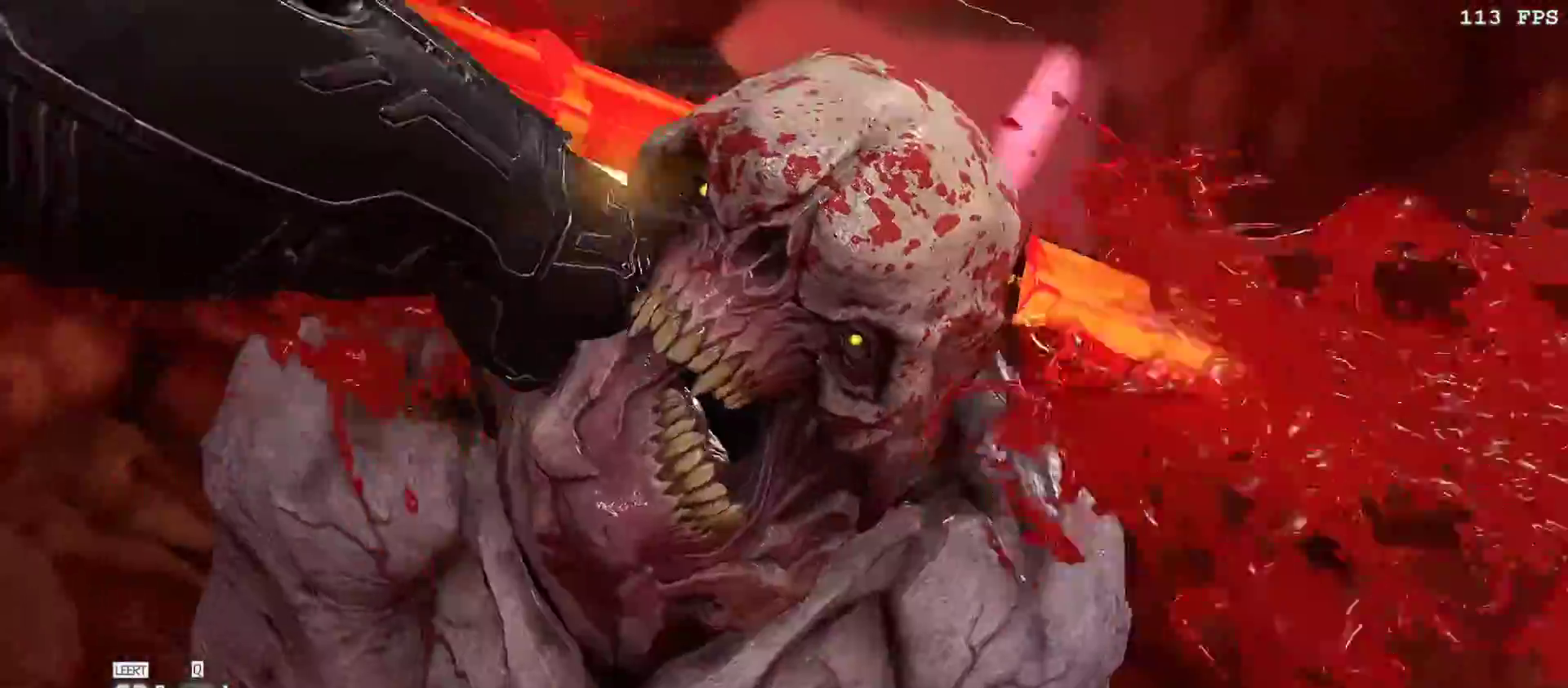
{"keys": ["a"], "mouse": ["right"], "events": [[17, "5", "up"], [17, "mouse_right", "down"], [17, "w", "up"], [100, "5", "down"], [150, "5", "up"], [300, "5", "down"], [350, "5", "up"], [433, "5", "down"], [467, "5", "up"]]}